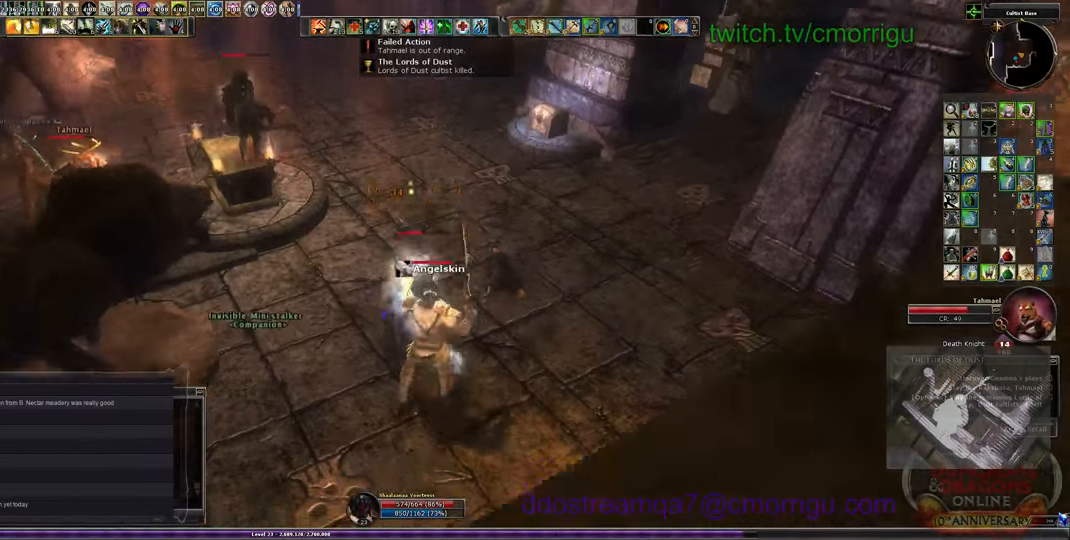
Gameplay with keyboard; each line is a JSON object with the keys held at the frame after it. "events" lists presses ("down") and releases ("up") of ".", "/", "0", "1", "2", "3", "4", "5", "6", "7", "8", "9", "a", "b", "backslash", "backspace", "c", "caps_lock", "comma", "ctrl_l", "ctrl_r", "d", "e", "equals", "escape", "f", "f1", "f10", "f11", "f12", "f2", "f3", "f4", "f5", "f6", "f7", "f8", "f9", "g", "h", "i", "j", "k", "l", "lbracket", "m", "minus", "n", "o", "p", "q", "quote", "r", "rbracket", "return", "s", "semicolon", "shift_l", "shift_r", "space", "t", "tab", "tilde", "u", "v", "w", "x", "y" and "z" between this image and that frame as [ms after this image, input, new state], when the widget could be followed in between. No other keys are recorded. Mouse input is not recorded.
{"keys": [], "events": [[267, "1", "down"], [466, "1", "up"]]}
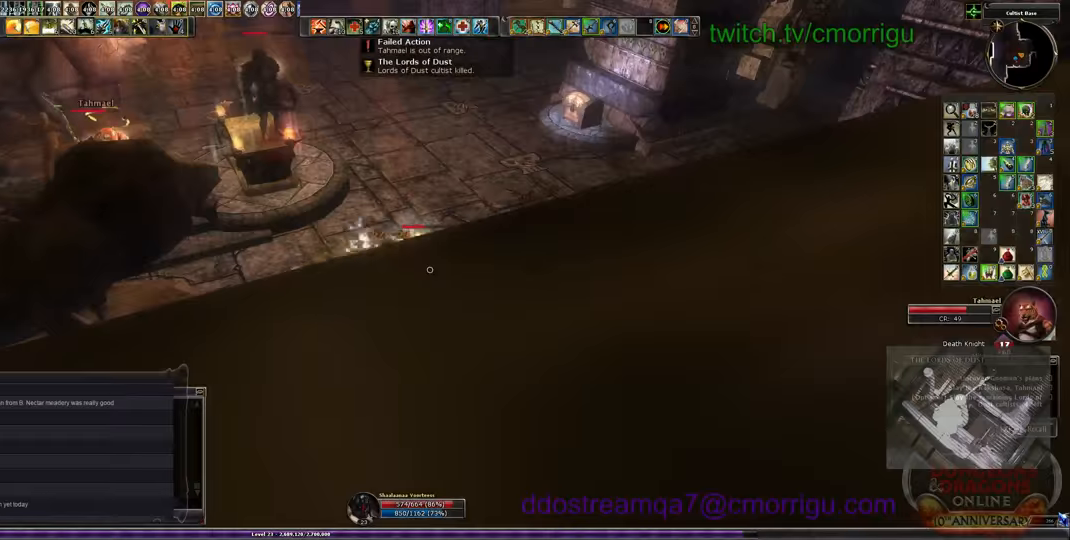
{"keys": [], "events": []}
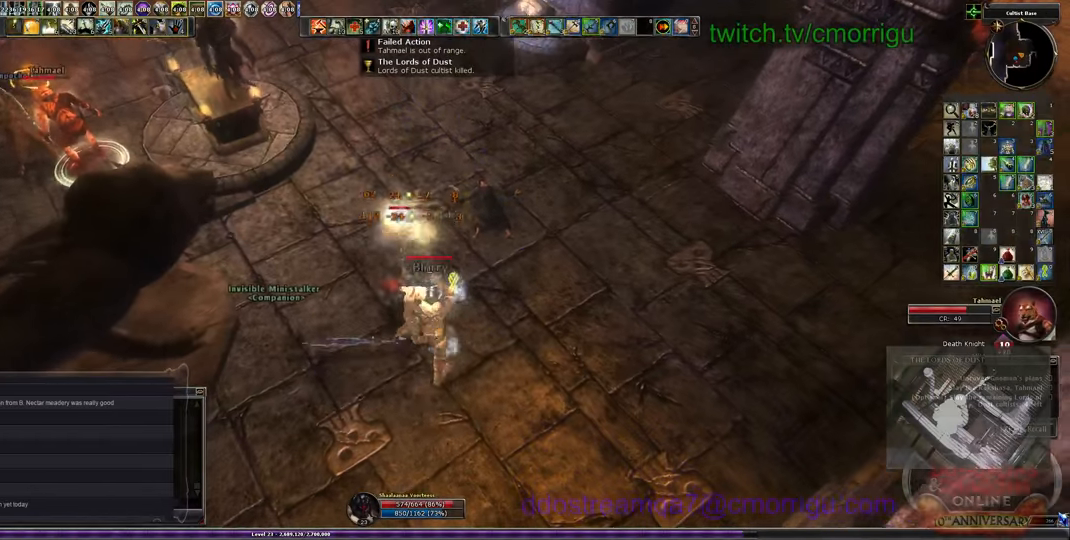
{"keys": [], "events": [[33, "2", "down"], [200, "2", "up"]]}
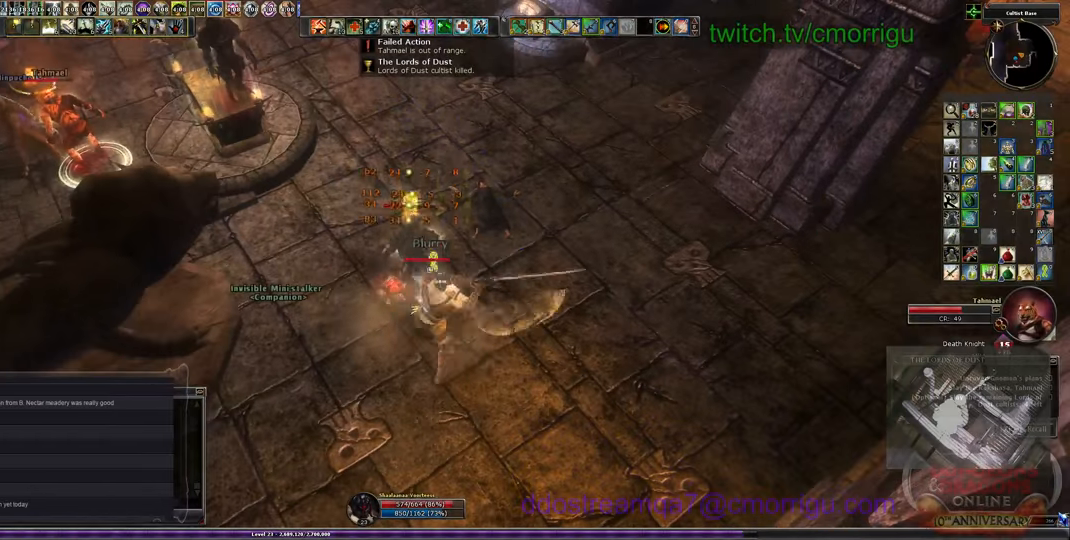
{"keys": [], "events": []}
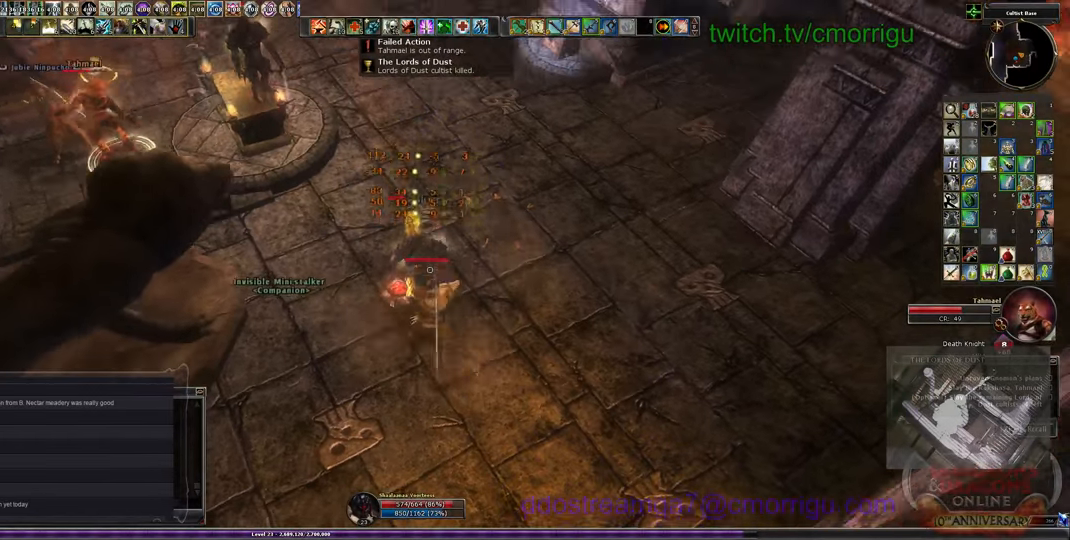
{"keys": [], "events": []}
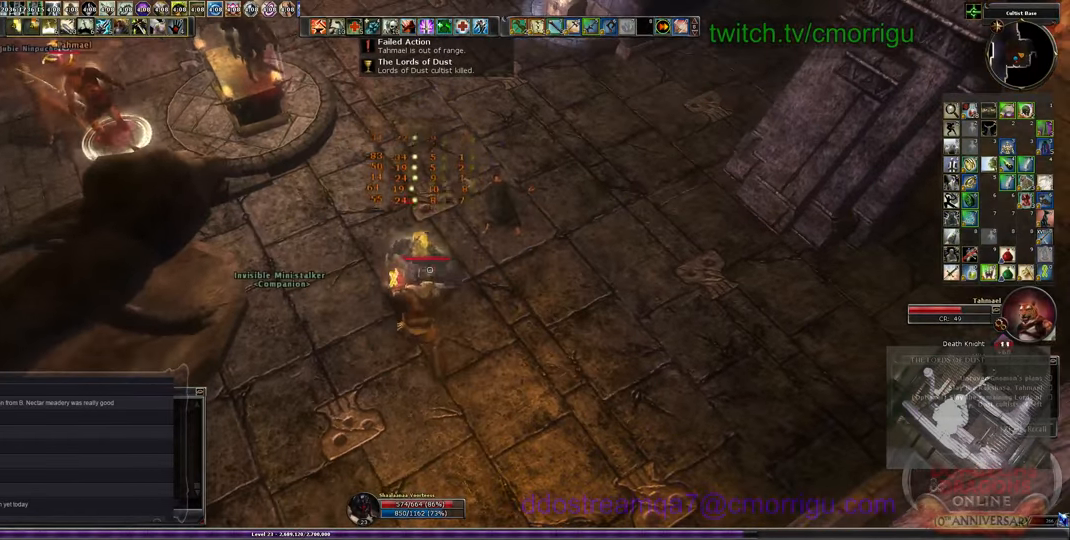
{"keys": [], "events": []}
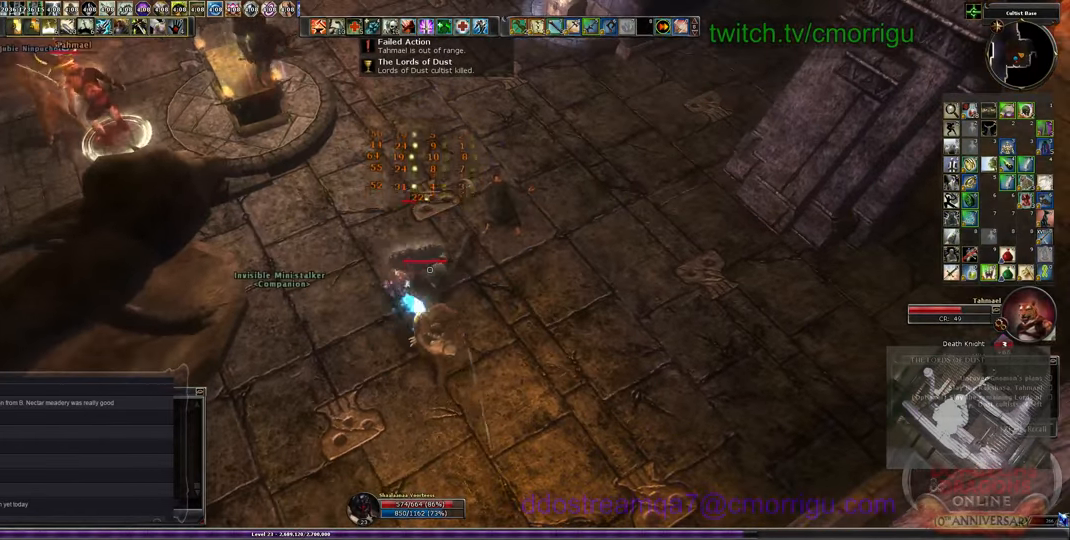
{"keys": [], "events": []}
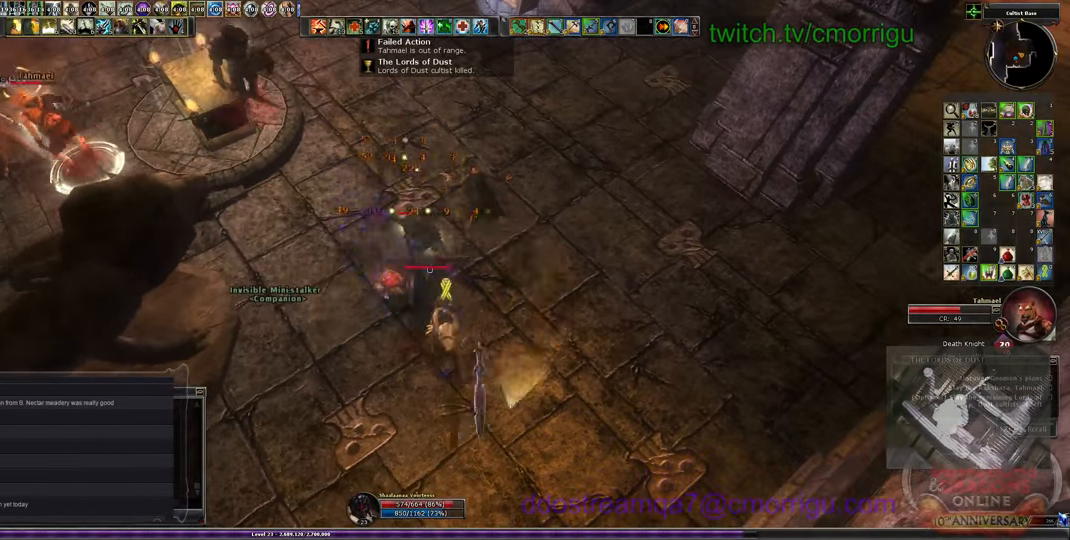
{"keys": [], "events": [[33, "1", "down"], [266, "1", "up"]]}
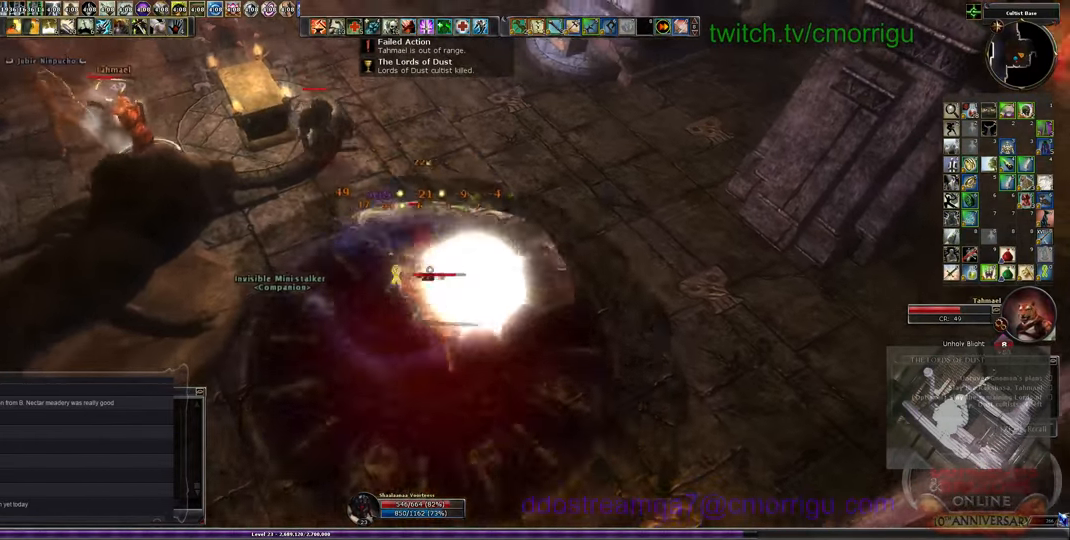
{"keys": [], "events": [[133, "2", "down"], [333, "2", "up"]]}
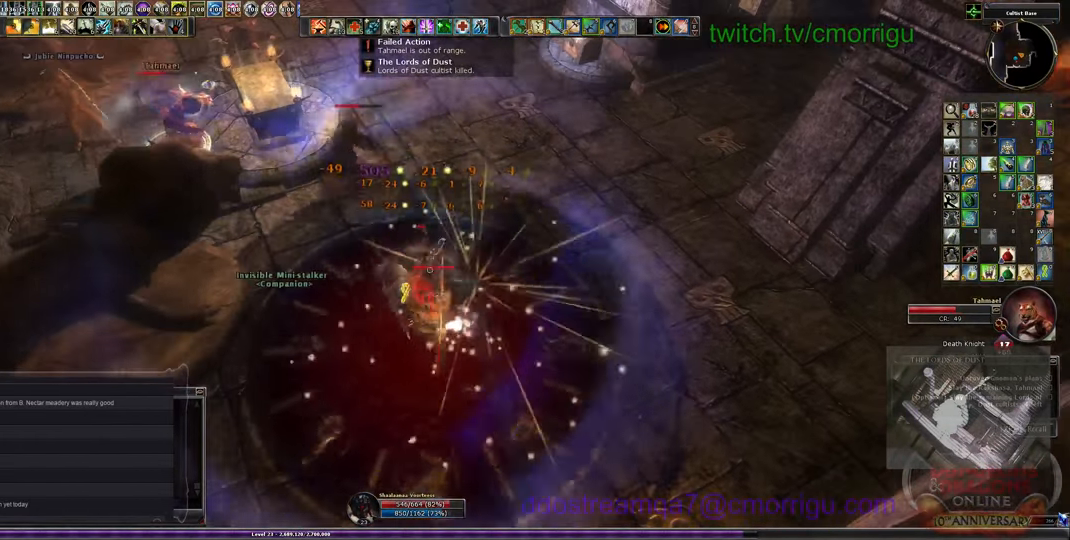
{"keys": [], "events": []}
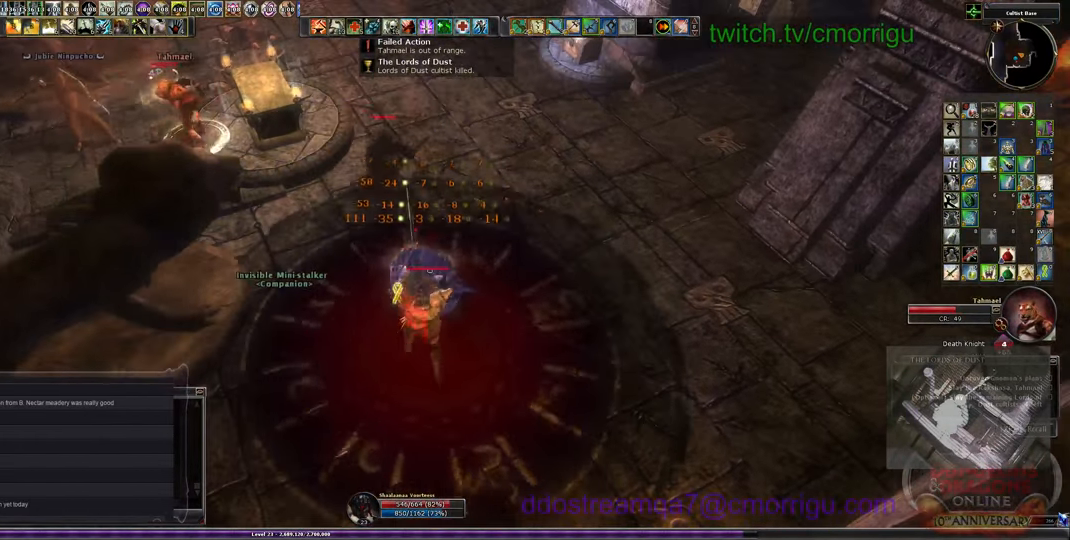
{"keys": [], "events": []}
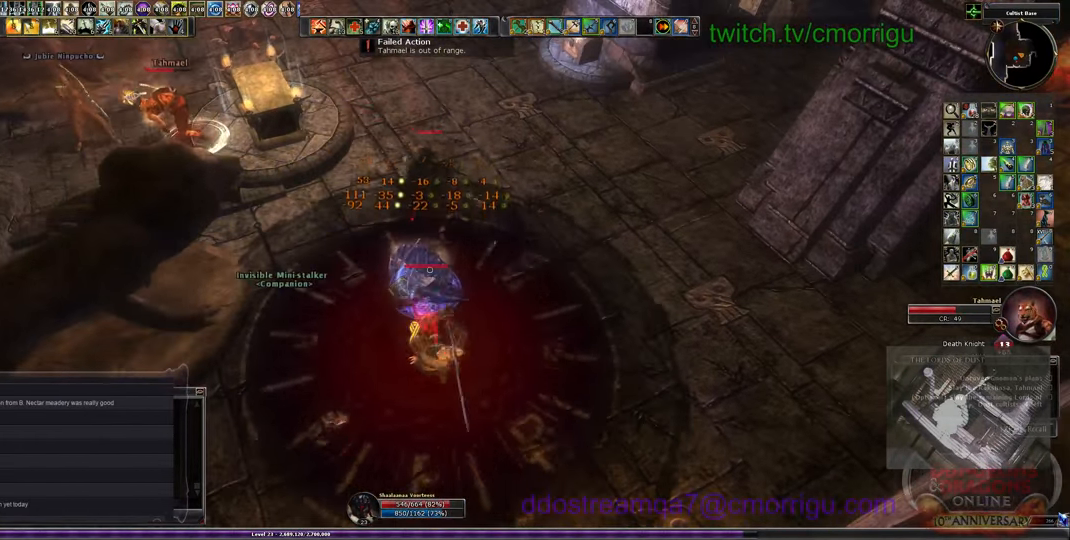
{"keys": [], "events": []}
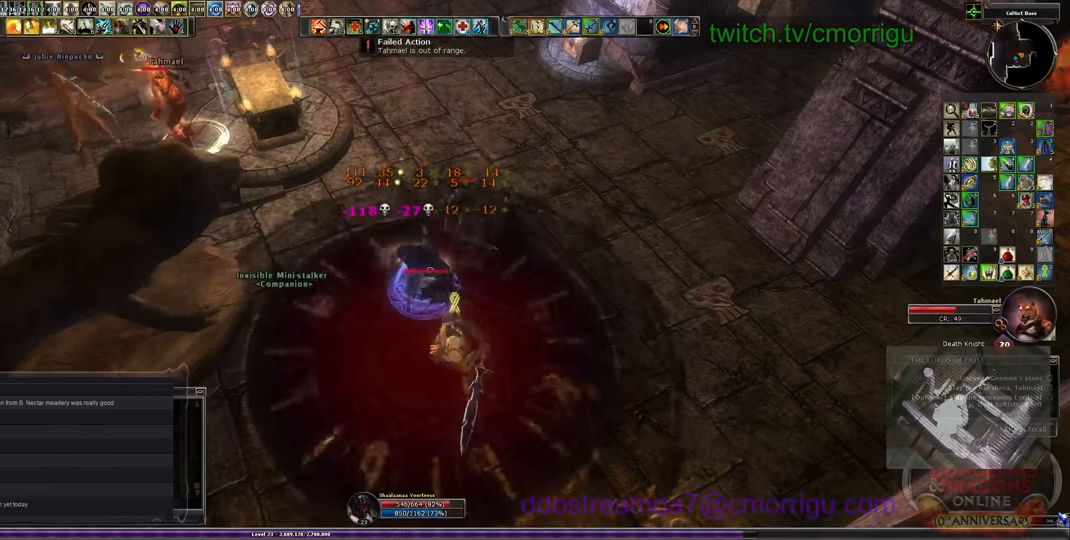
{"keys": [], "events": []}
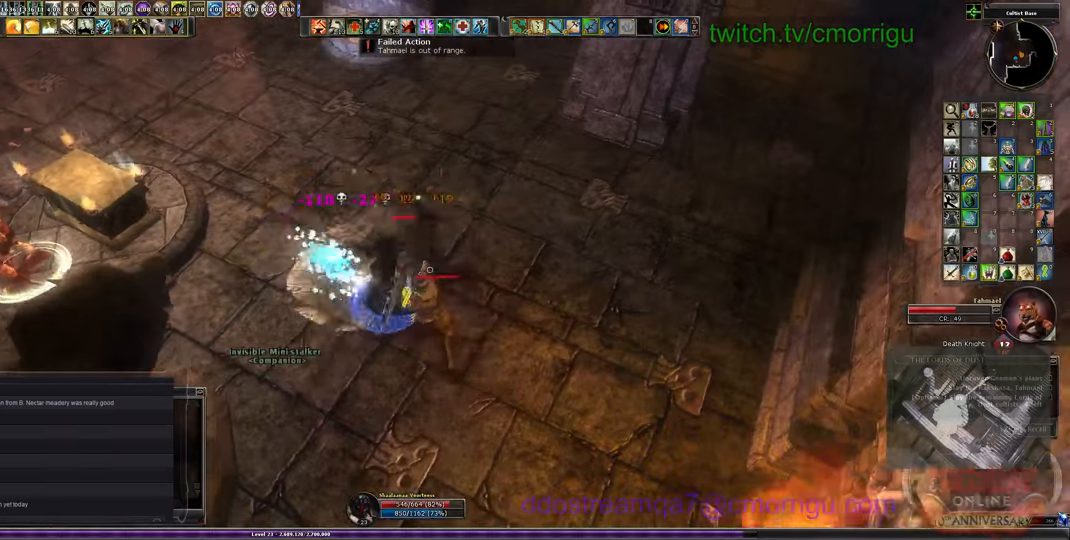
{"keys": [], "events": [[167, "3", "down"], [334, "3", "up"]]}
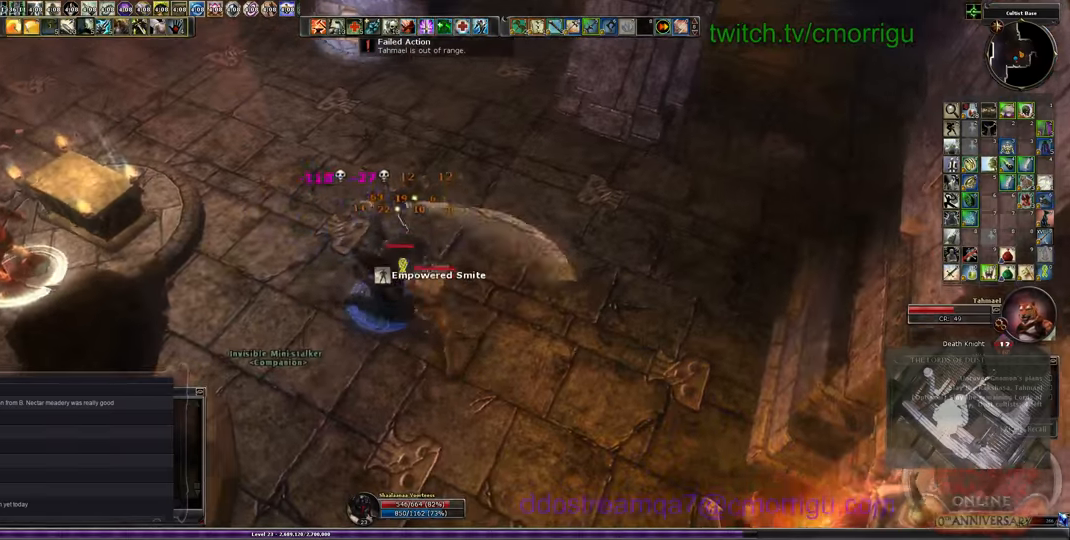
{"keys": [], "events": []}
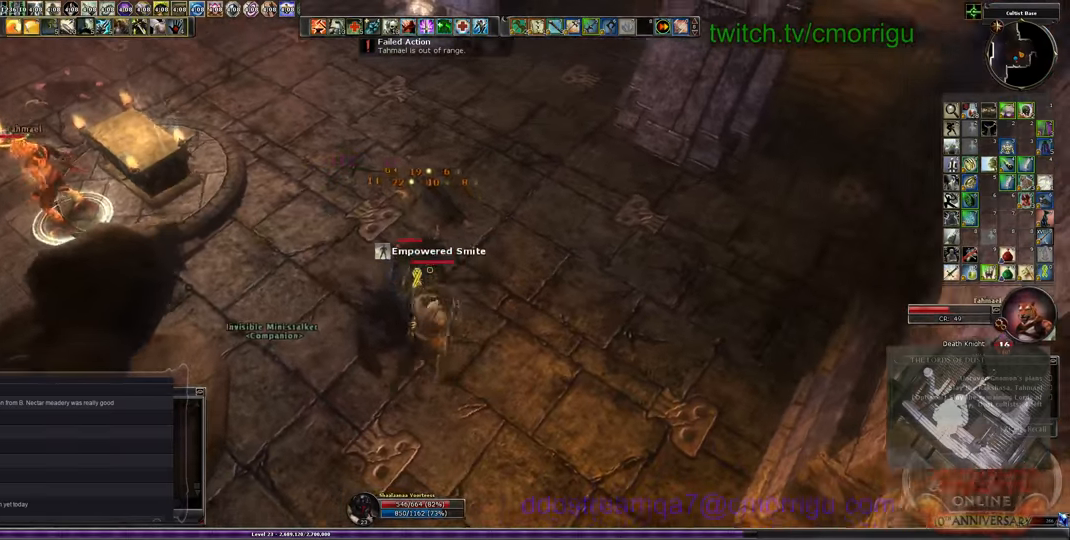
{"keys": [], "events": [[100, "1", "down"], [334, "1", "up"]]}
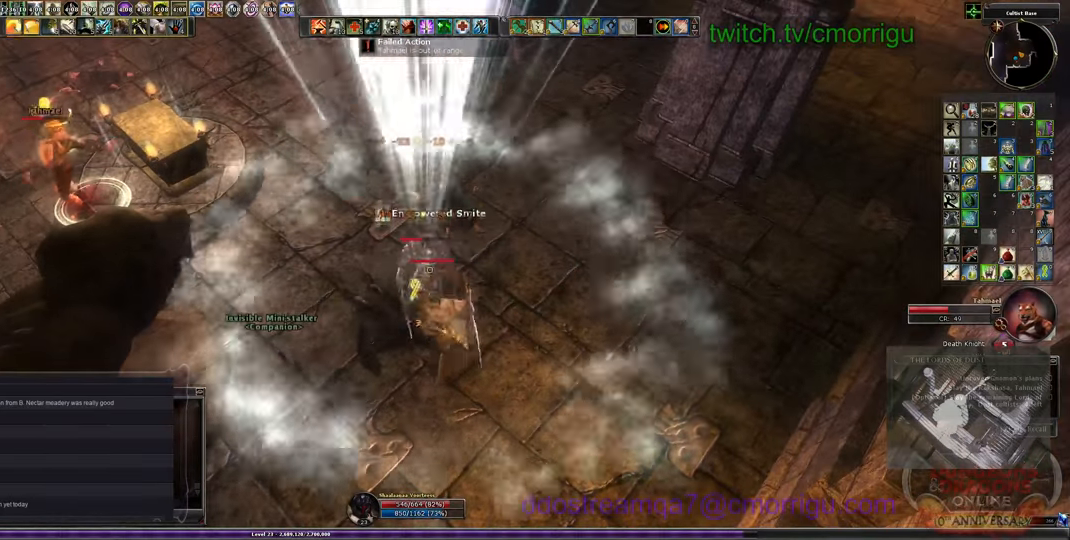
{"keys": [], "events": [[234, "2", "down"], [434, "2", "up"]]}
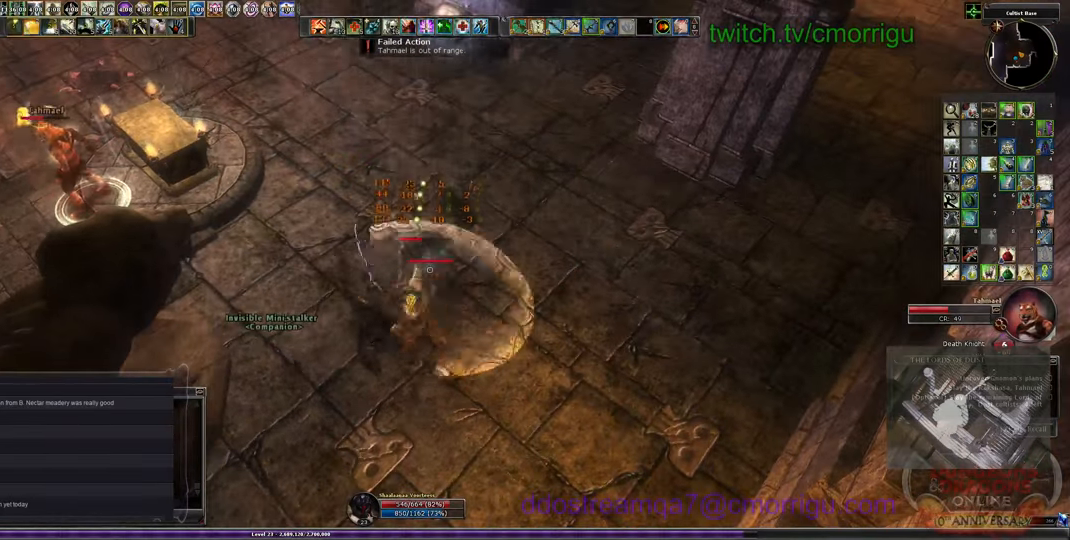
{"keys": [], "events": []}
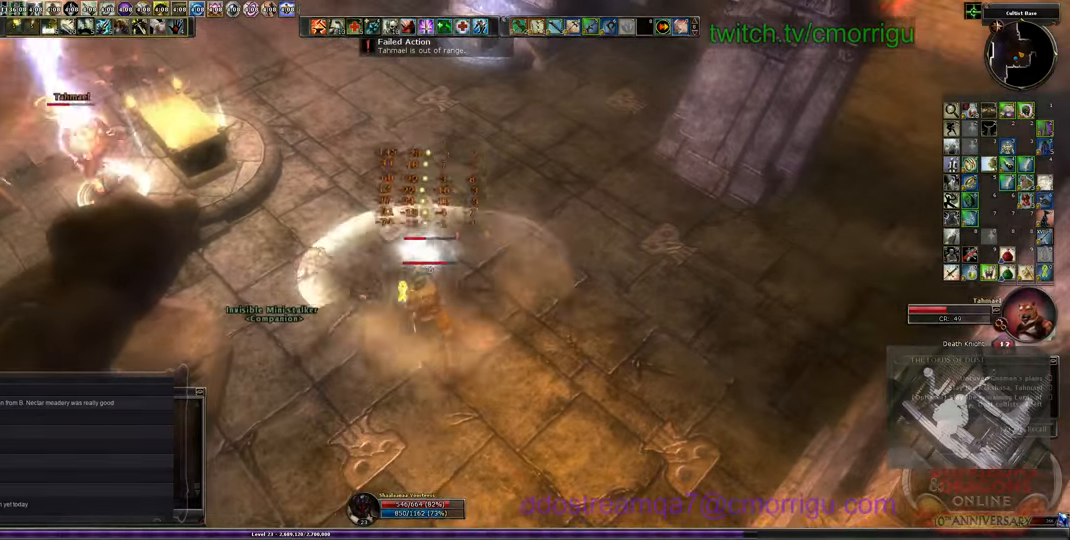
{"keys": [], "events": [[200, "4", "down"], [367, "4", "up"]]}
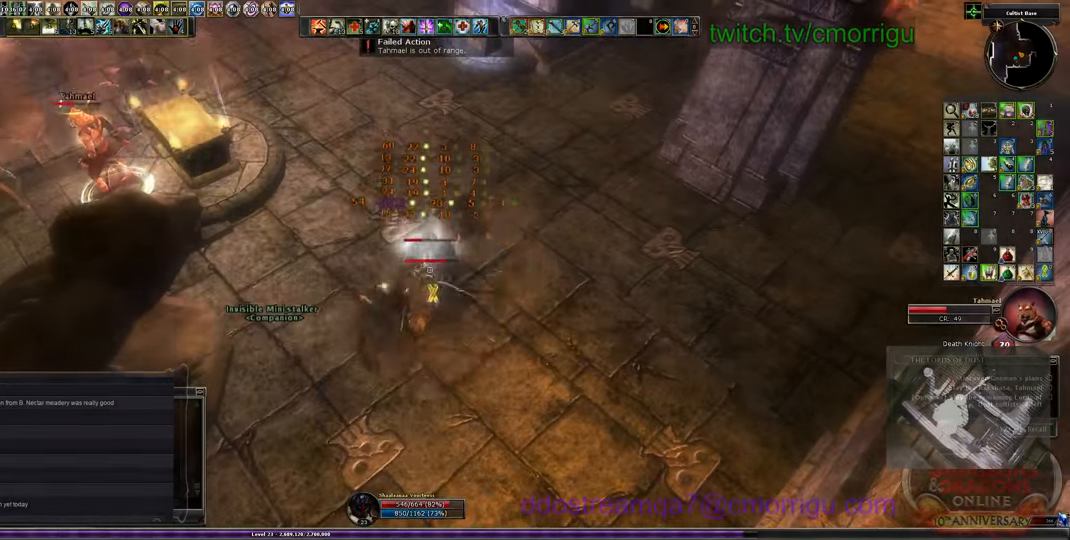
{"keys": [], "events": []}
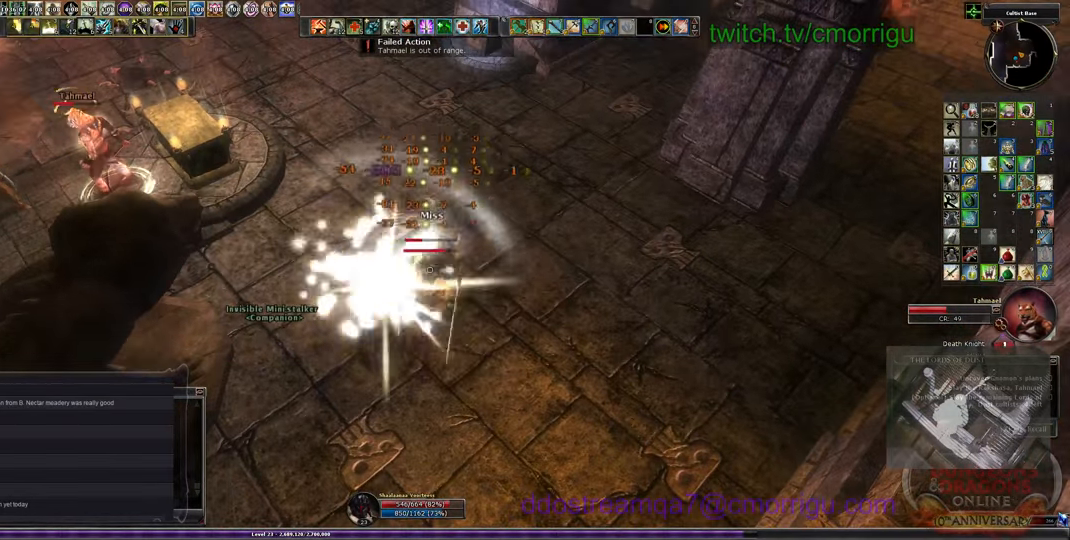
{"keys": [], "events": []}
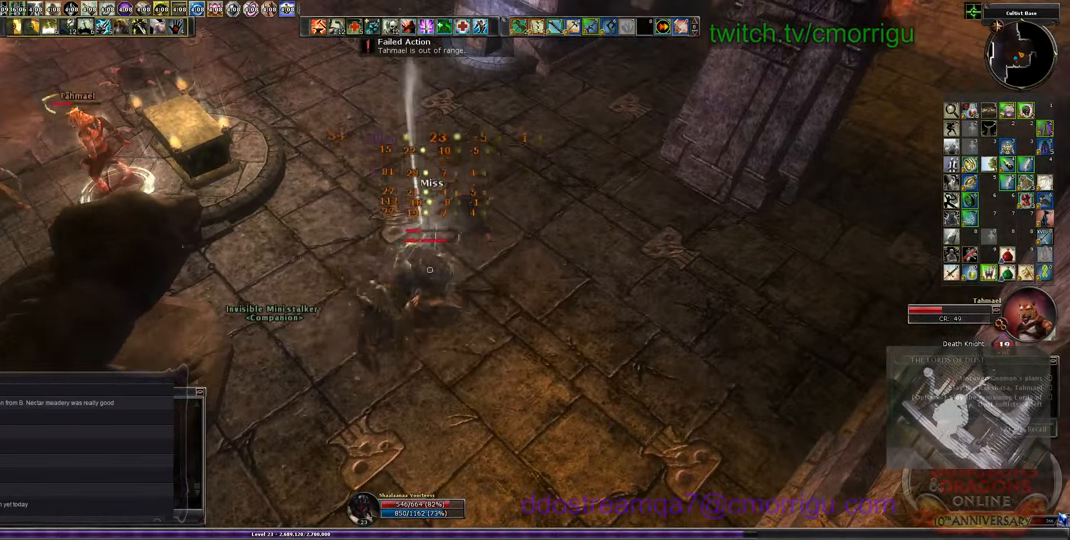
{"keys": [], "events": [[200, "3", "down"], [367, "3", "up"]]}
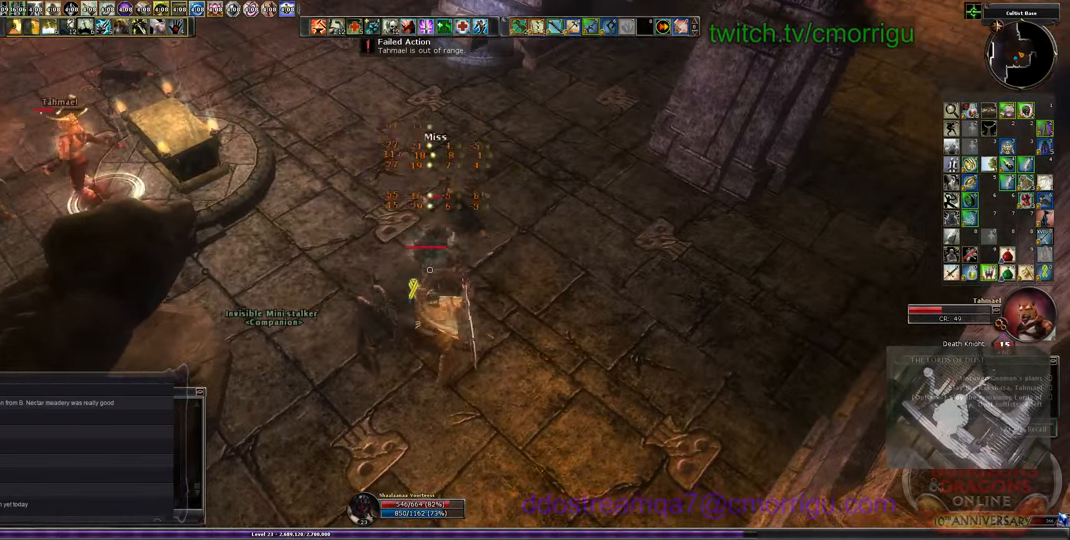
{"keys": [], "events": []}
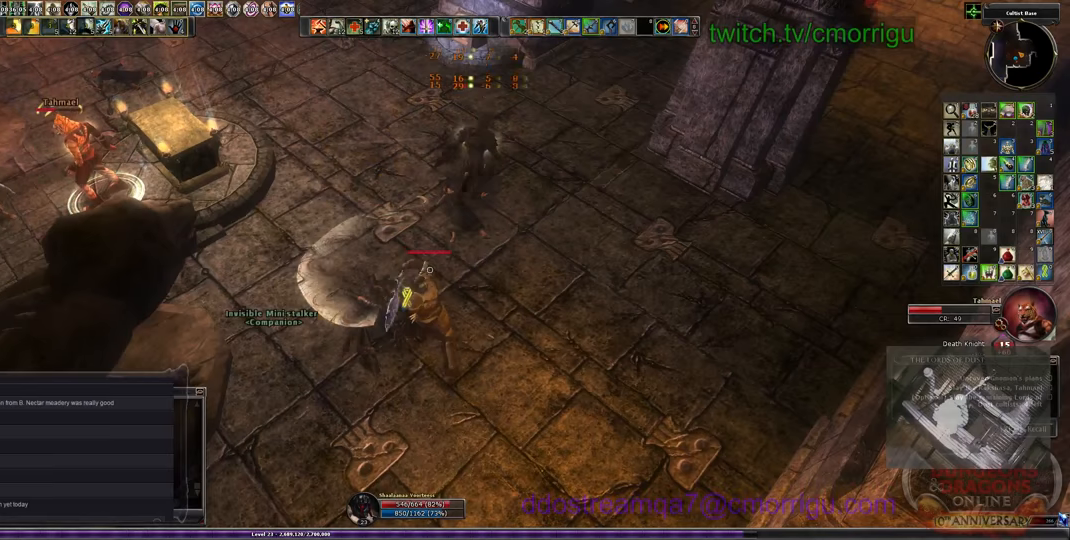
{"keys": ["w"], "events": [[67, "1", "down"], [267, "1", "up"], [300, "w", "down"]]}
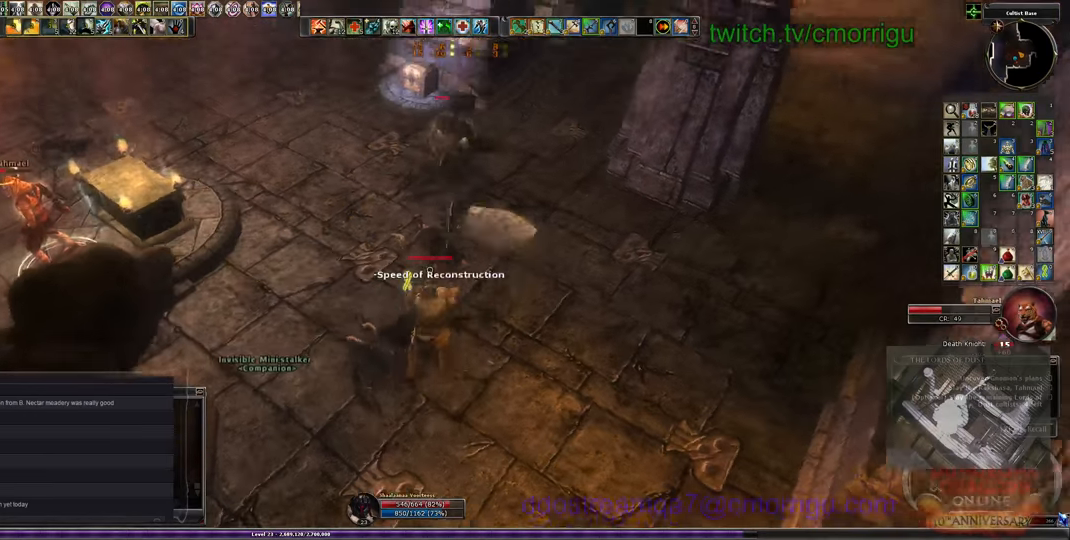
{"keys": ["1"], "events": [[400, "w", "up"], [500, "1", "down"]]}
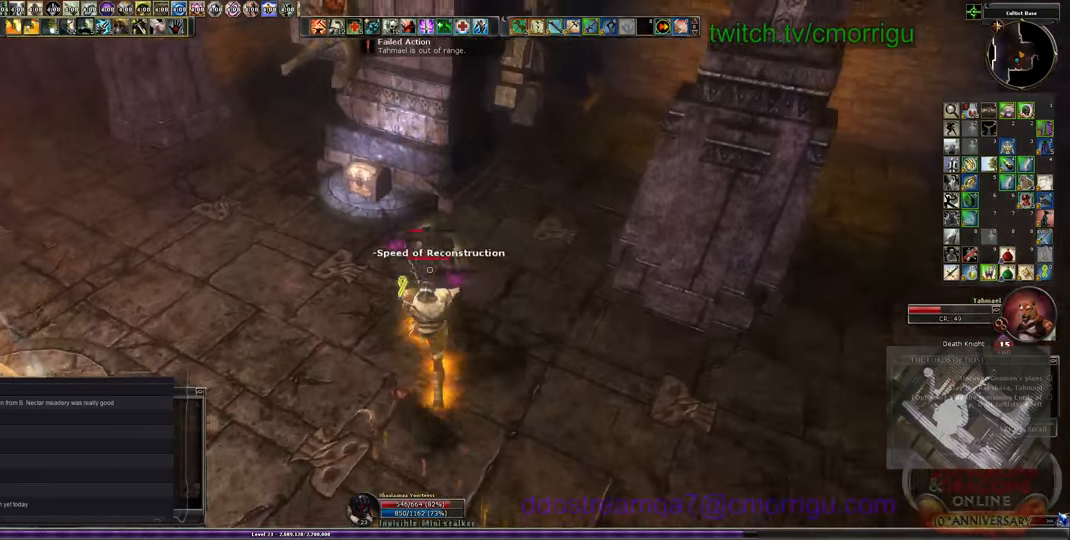
{"keys": [], "events": [[233, "1", "up"]]}
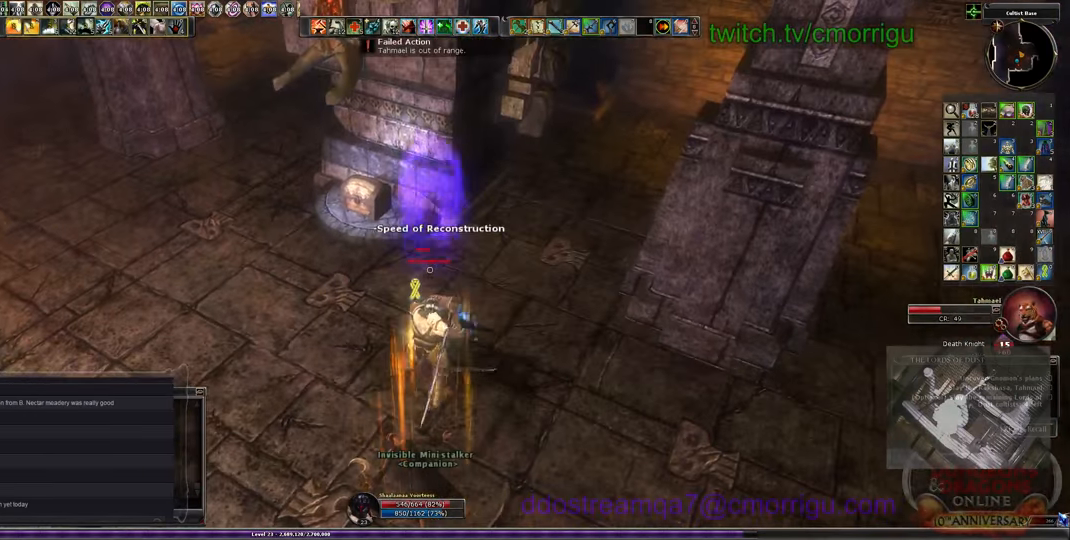
{"keys": [], "events": [[67, "2", "down"], [267, "2", "up"]]}
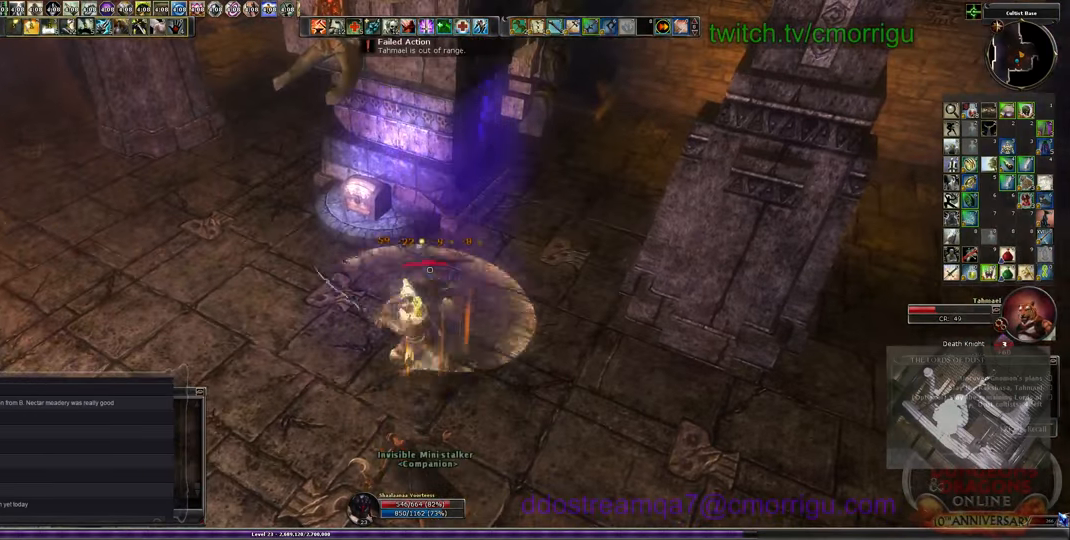
{"keys": [], "events": []}
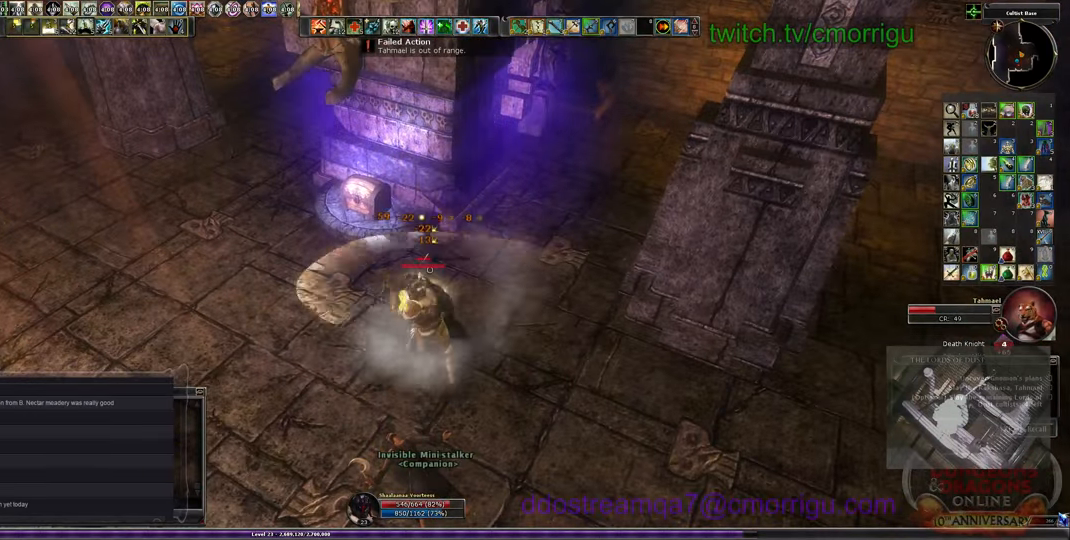
{"keys": [], "events": []}